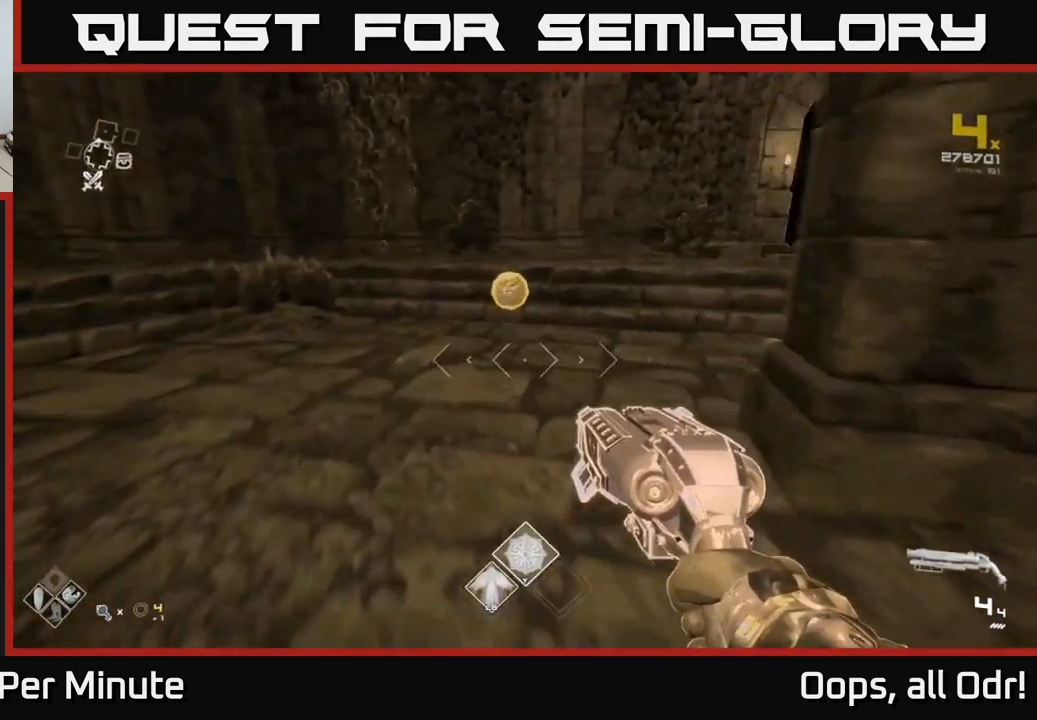
Gameplay with a controller (Xbox layout); each line is a JSON object with the inputs held at the frame after it. "events" lists button and stick changes between this image and that frame as [ms after this image, input, new state], when the widget could be followed in between.
{"buttons": [], "left_stick": "right", "right_stick": "right", "events": [[333, "right_stick", "right"], [500, "left_stick", "right"]]}
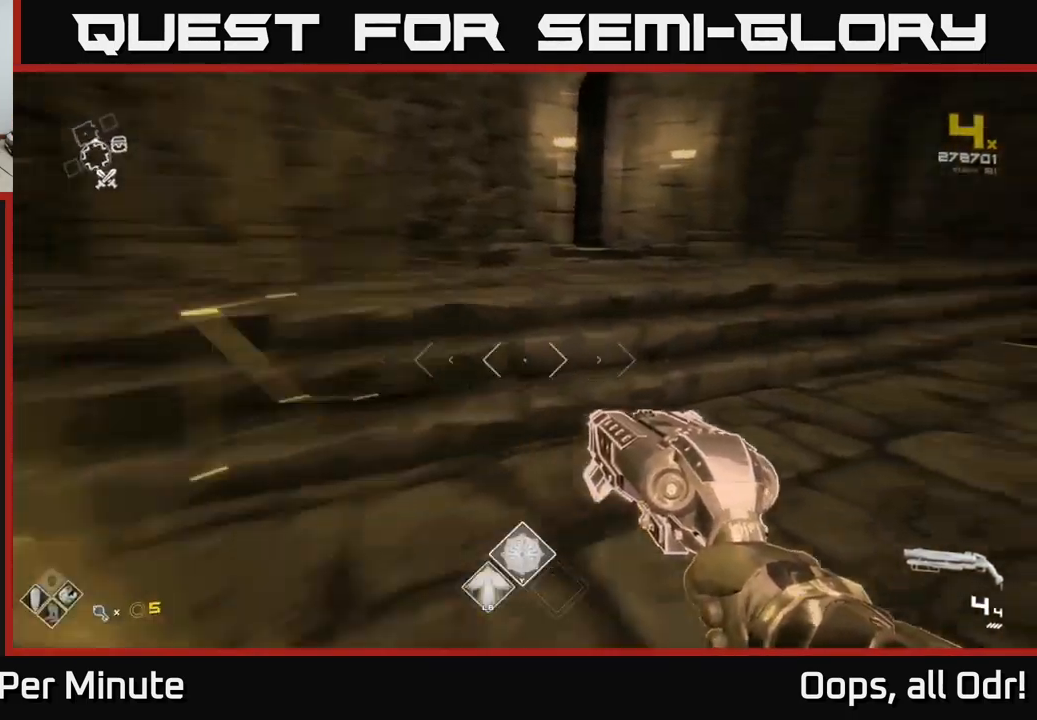
{"buttons": [], "left_stick": "center", "right_stick": "right", "events": [[67, "left_stick", "down-right"], [317, "left_stick", "right"], [500, "left_stick", "center"]]}
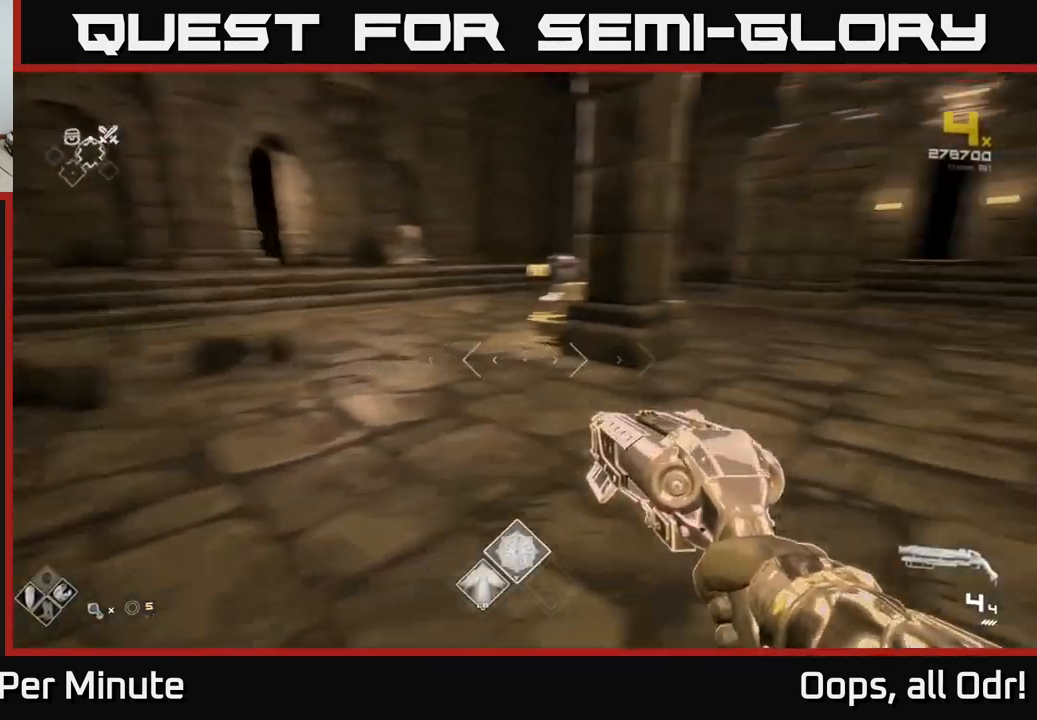
{"buttons": [], "left_stick": "center", "right_stick": "center", "events": [[50, "right_stick", "center"]]}
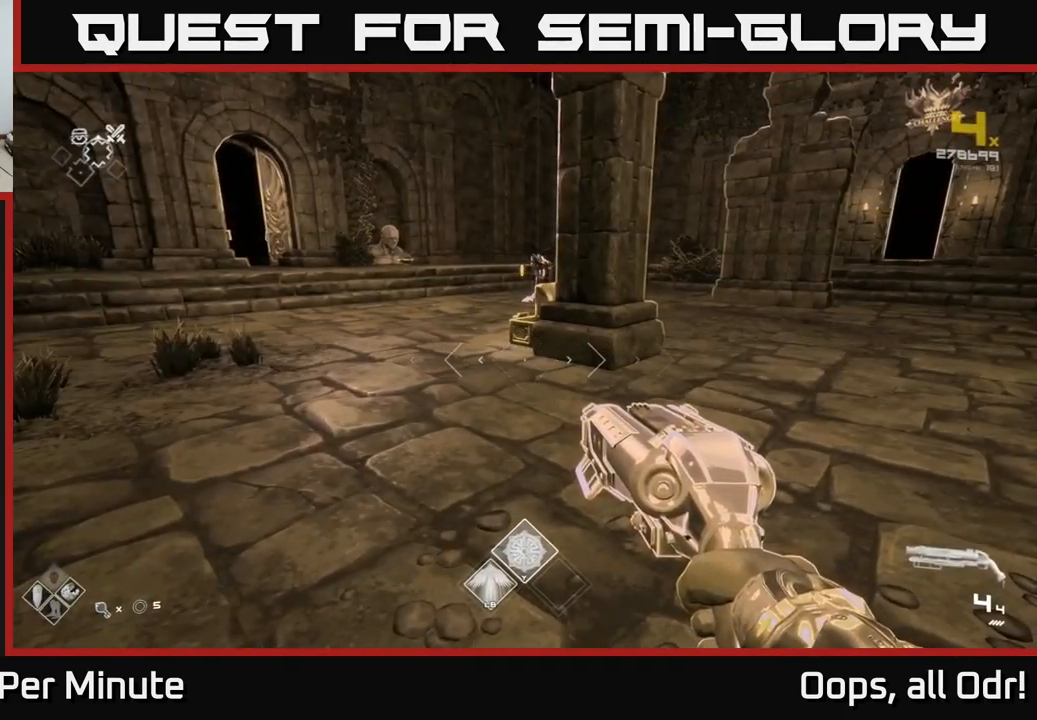
{"buttons": [], "left_stick": "center", "right_stick": "center", "events": []}
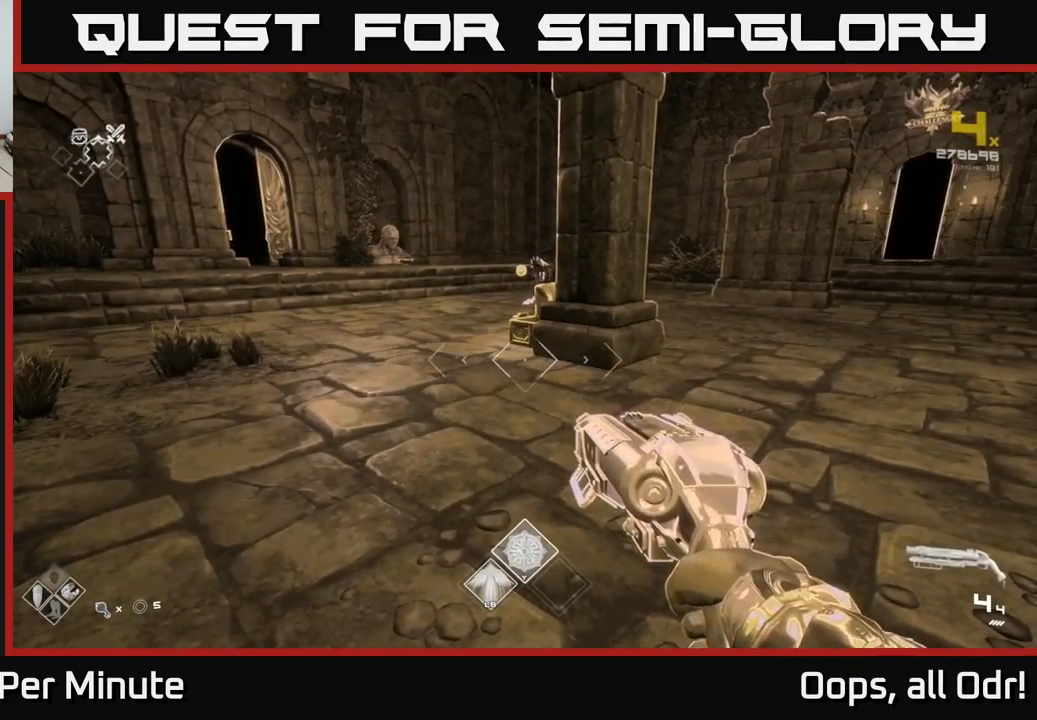
{"buttons": [], "left_stick": "up", "right_stick": "center", "events": [[233, "left_stick", "up"]]}
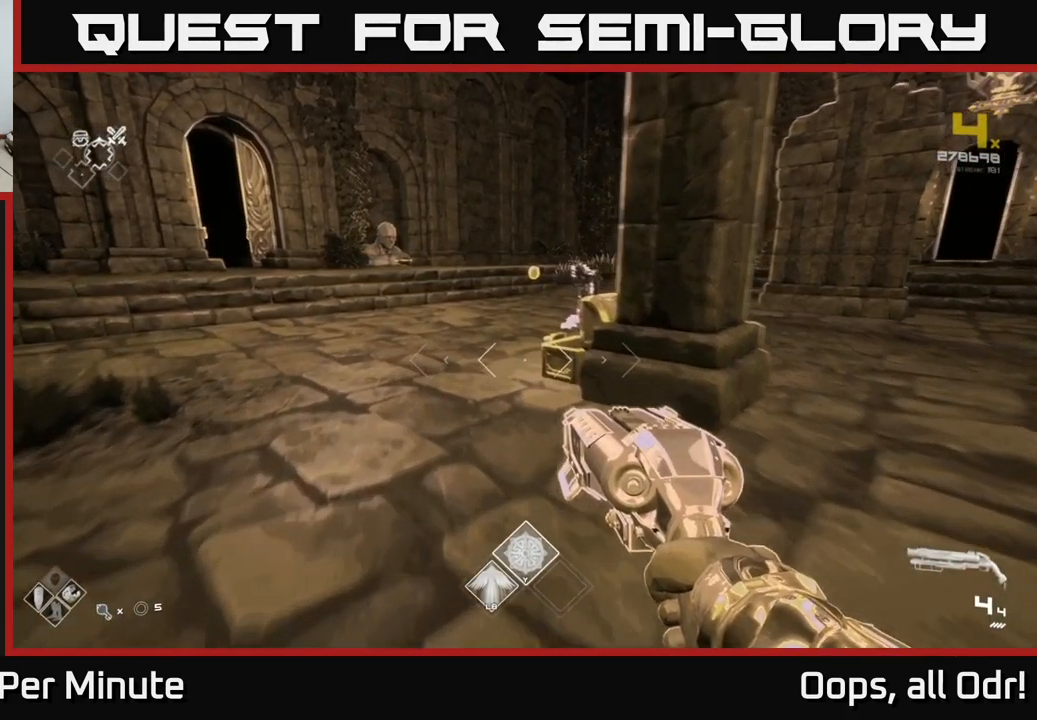
{"buttons": [], "left_stick": "left", "right_stick": "right", "events": [[299, "right_stick", "right"], [433, "left_stick", "left"]]}
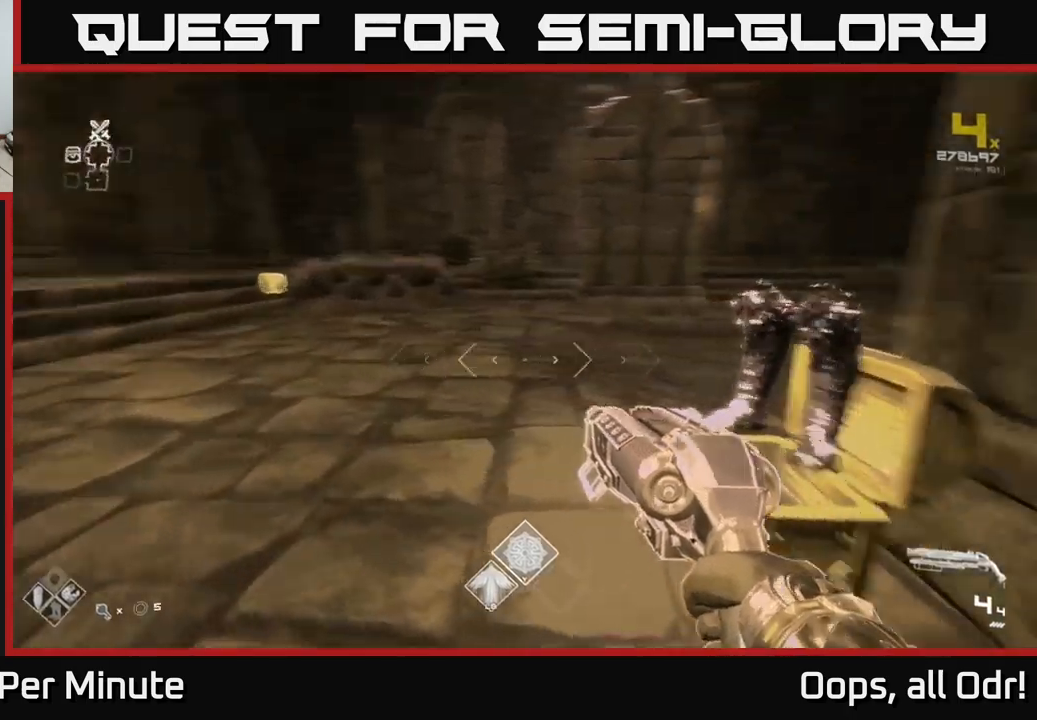
{"buttons": [], "left_stick": "up", "right_stick": "center", "events": [[17, "left_stick", "down"], [67, "left_stick", "center"], [200, "right_stick", "center"], [500, "left_stick", "up"]]}
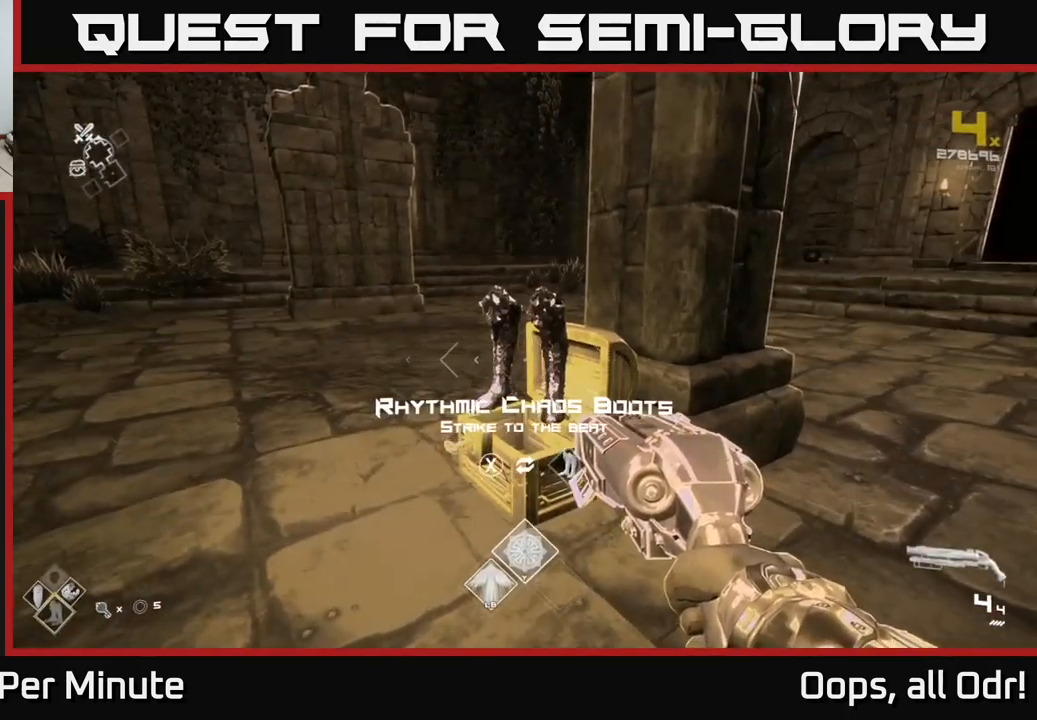
{"buttons": [], "left_stick": "center", "right_stick": "center", "events": [[134, "left_stick", "center"]]}
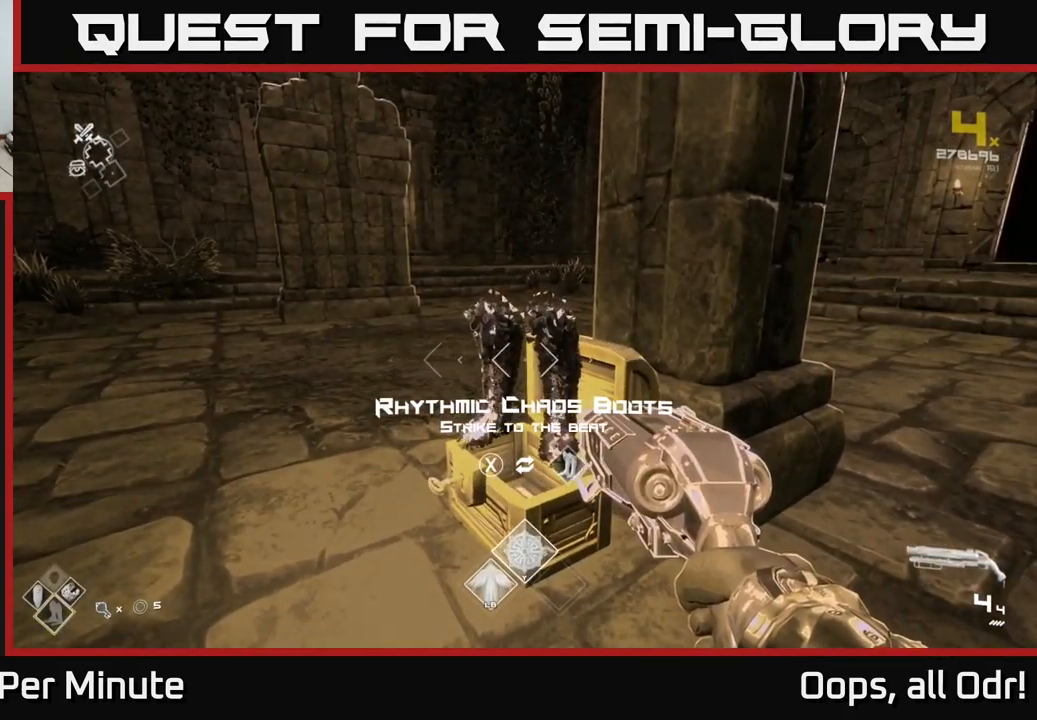
{"buttons": [], "left_stick": "center", "right_stick": "center", "events": [[67, "X", "down"], [167, "X", "up"]]}
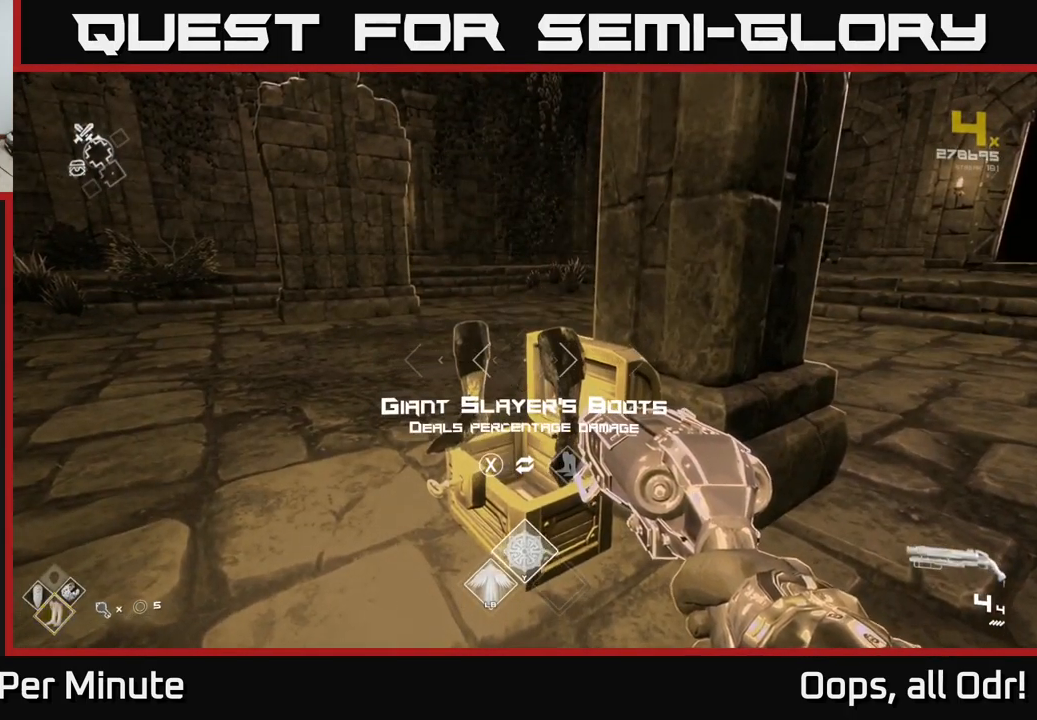
{"buttons": [], "left_stick": "center", "right_stick": "center", "events": [[17, "left_stick", "up"], [184, "left_stick", "center"]]}
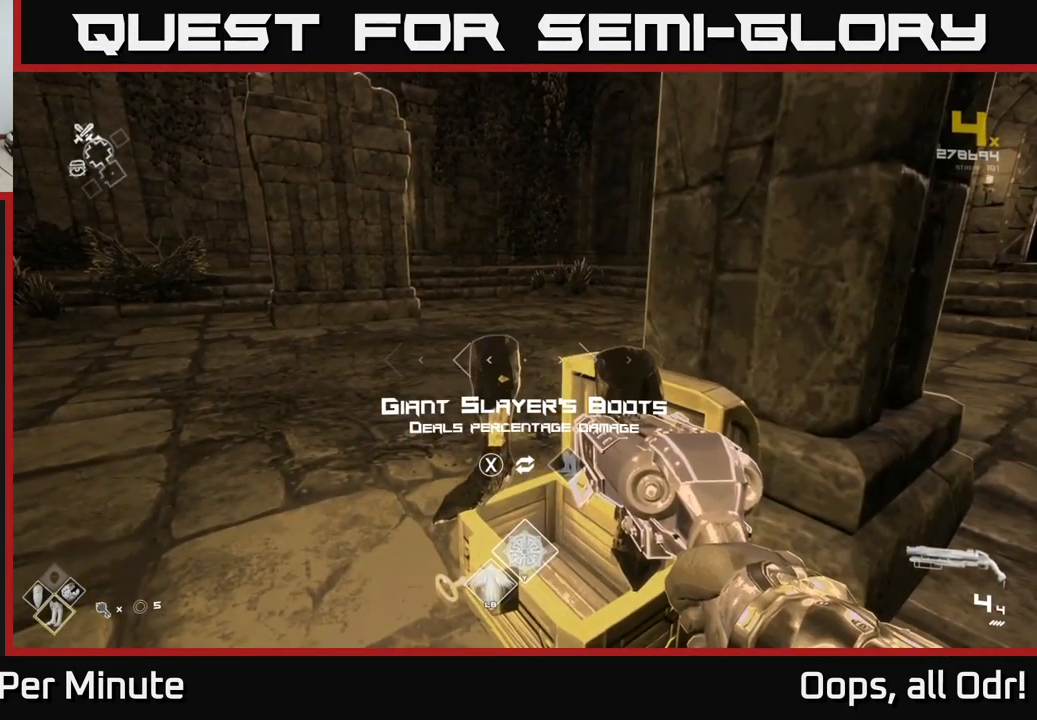
{"buttons": [], "left_stick": "left", "right_stick": "left", "events": [[250, "right_stick", "left"], [350, "left_stick", "left"]]}
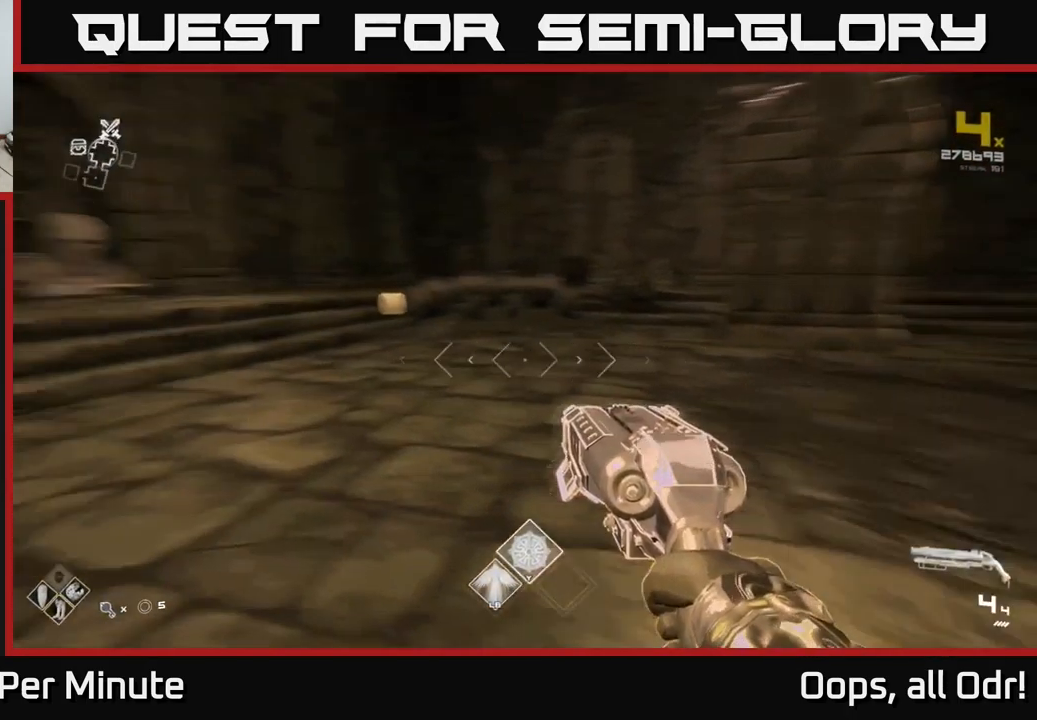
{"buttons": ["L1"], "left_stick": "up", "right_stick": "center", "events": [[50, "right_stick", "center"], [67, "left_stick", "up"], [484, "L1", "down"]]}
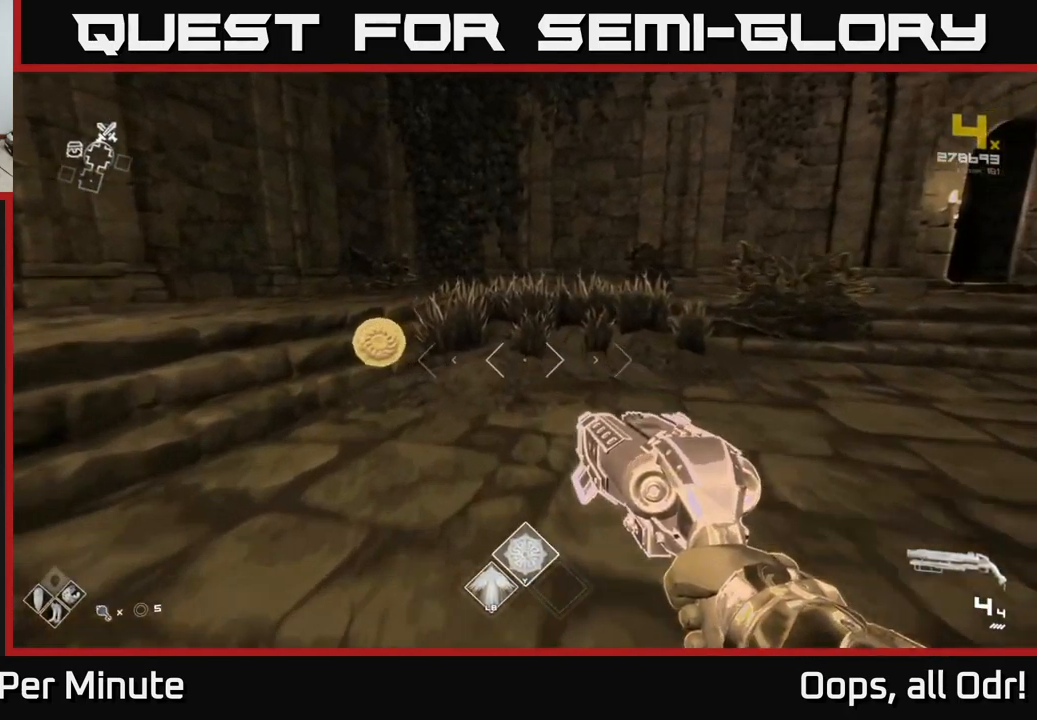
{"buttons": [], "left_stick": "up-left", "right_stick": "left", "events": [[117, "L1", "up"], [167, "right_stick", "left"], [234, "left_stick", "down-left"], [350, "left_stick", "left"], [484, "left_stick", "up-left"]]}
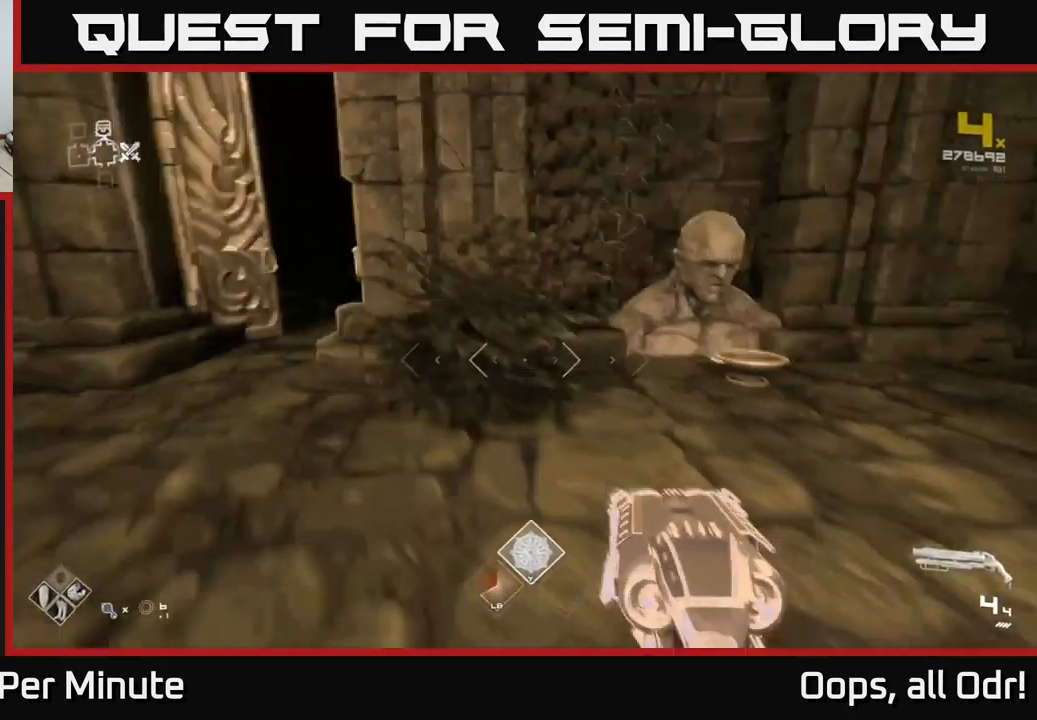
{"buttons": ["X"], "left_stick": "center", "right_stick": "center", "events": [[17, "left_stick", "left"], [34, "left_stick", "up-right"], [34, "right_stick", "center"], [184, "right_stick", "down-right"], [300, "right_stick", "center"], [417, "left_stick", "center"], [434, "X", "down"]]}
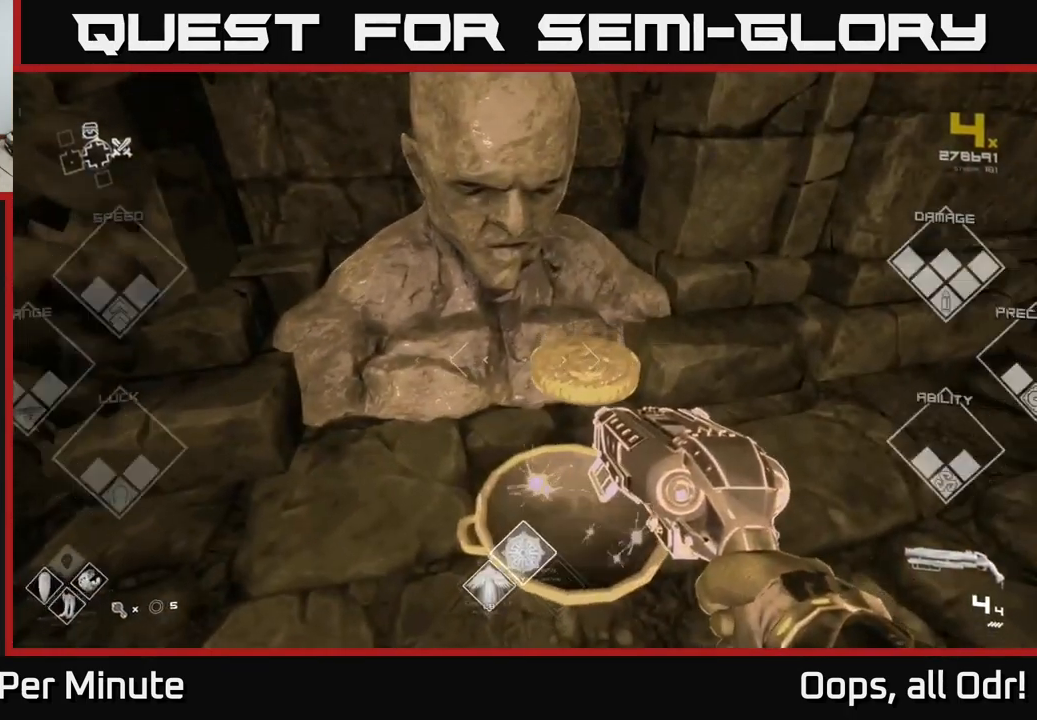
{"buttons": [], "left_stick": "center", "right_stick": "left", "events": [[34, "X", "up"], [67, "left_stick", "down"], [267, "right_stick", "up-left"], [300, "left_stick", "center"], [484, "right_stick", "left"]]}
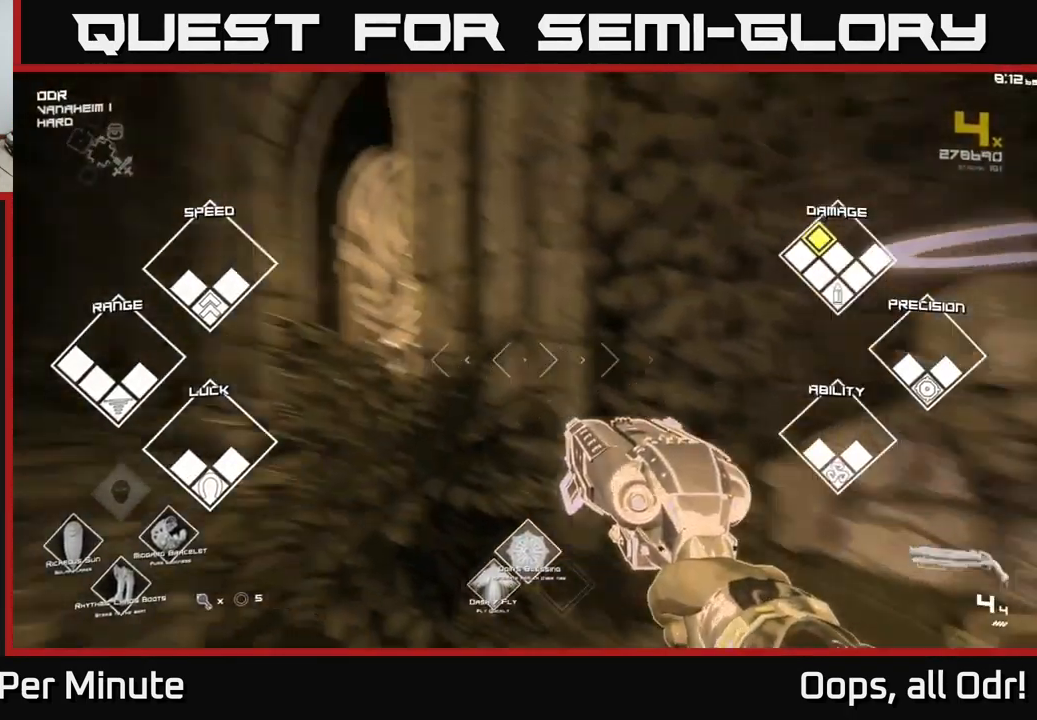
{"buttons": [], "left_stick": "up", "right_stick": "right", "events": [[84, "right_stick", "center"], [250, "left_stick", "left"], [434, "left_stick", "up"], [467, "right_stick", "right"]]}
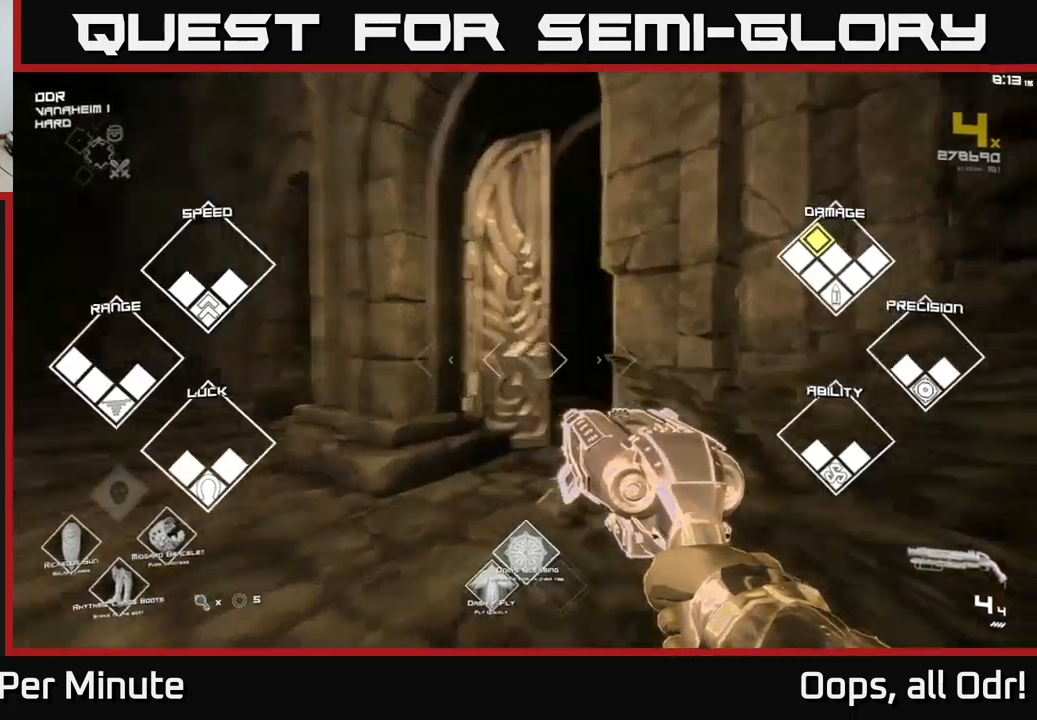
{"buttons": ["L1"], "left_stick": "up", "right_stick": "right", "events": [[100, "right_stick", "center"], [200, "L1", "down"], [366, "right_stick", "right"]]}
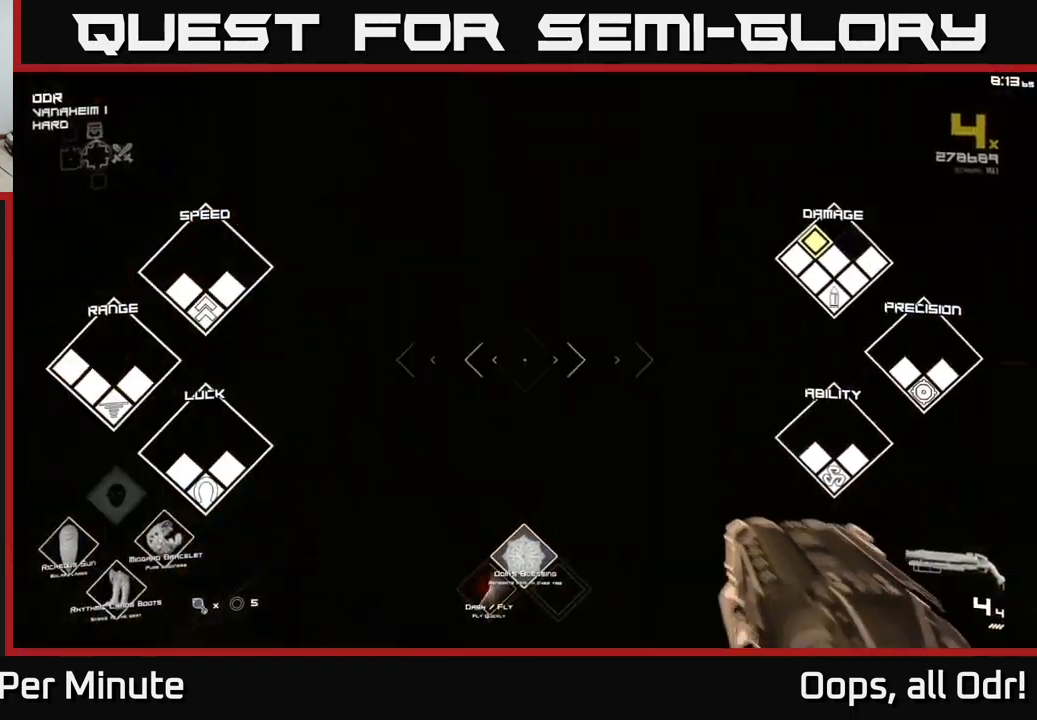
{"buttons": ["L1"], "left_stick": "up", "right_stick": "center", "events": [[50, "right_stick", "center"], [233, "right_stick", "left"], [366, "right_stick", "center"]]}
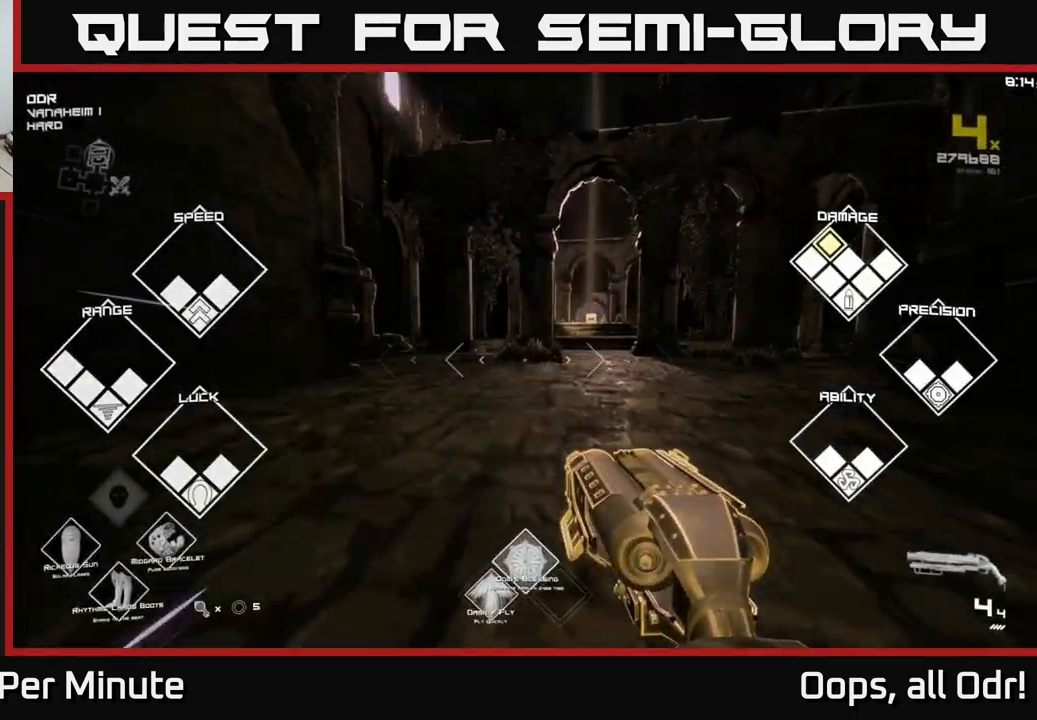
{"buttons": ["L1"], "left_stick": "up", "right_stick": "center", "events": [[283, "right_stick", "right"], [350, "right_stick", "center"]]}
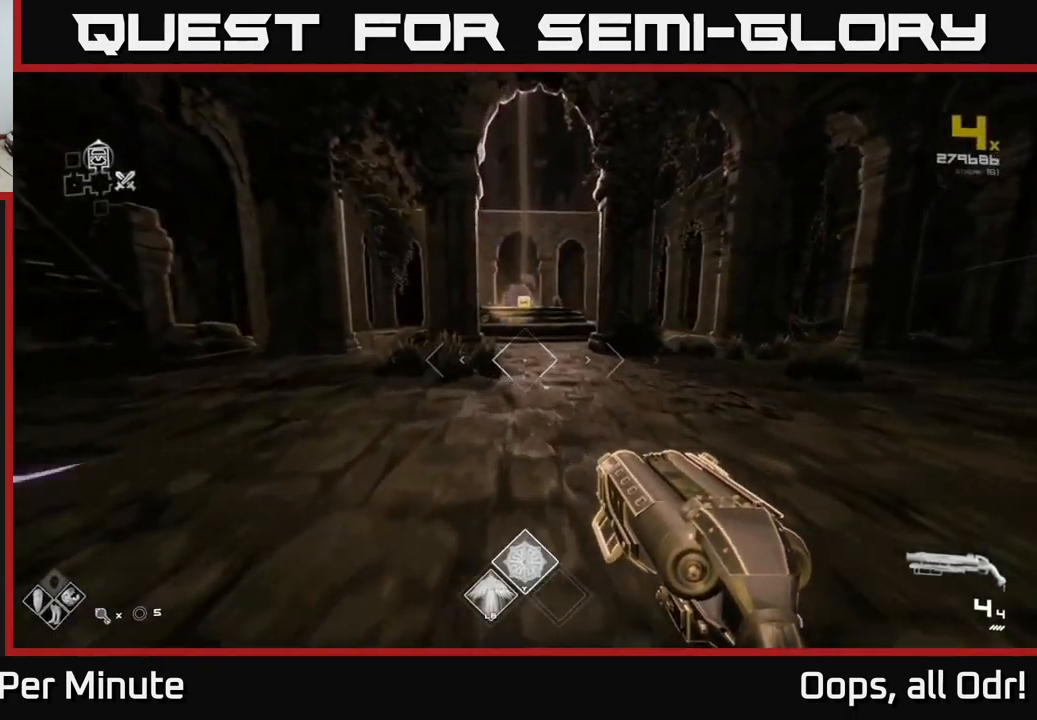
{"buttons": ["L1"], "left_stick": "up", "right_stick": "center", "events": []}
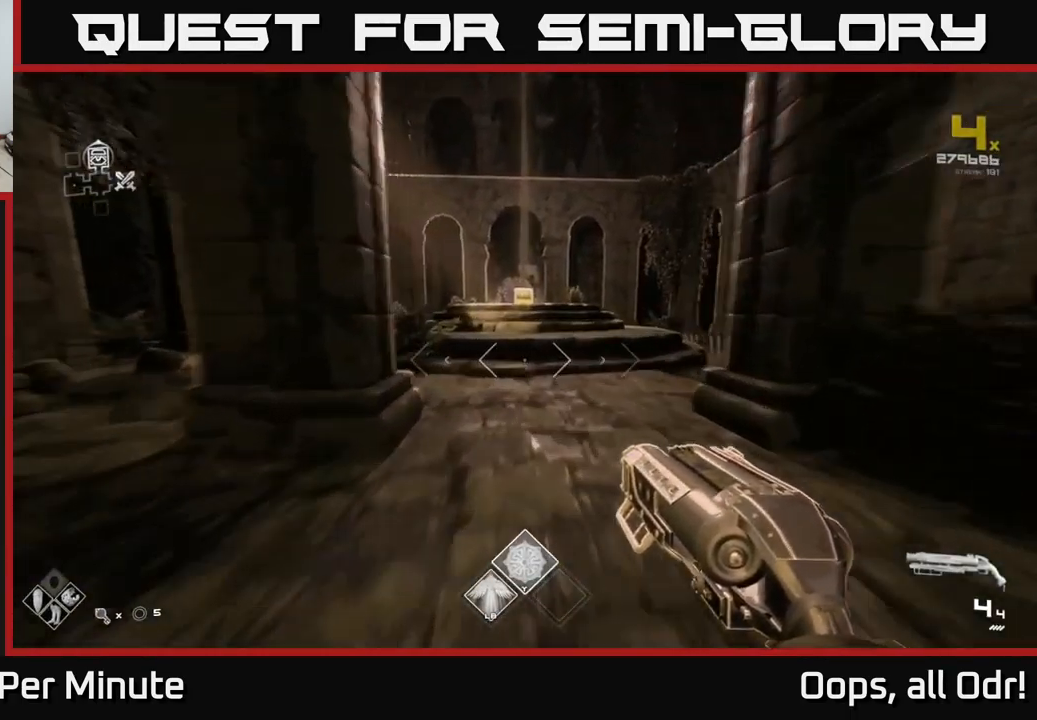
{"buttons": ["L1"], "left_stick": "up", "right_stick": "center", "events": []}
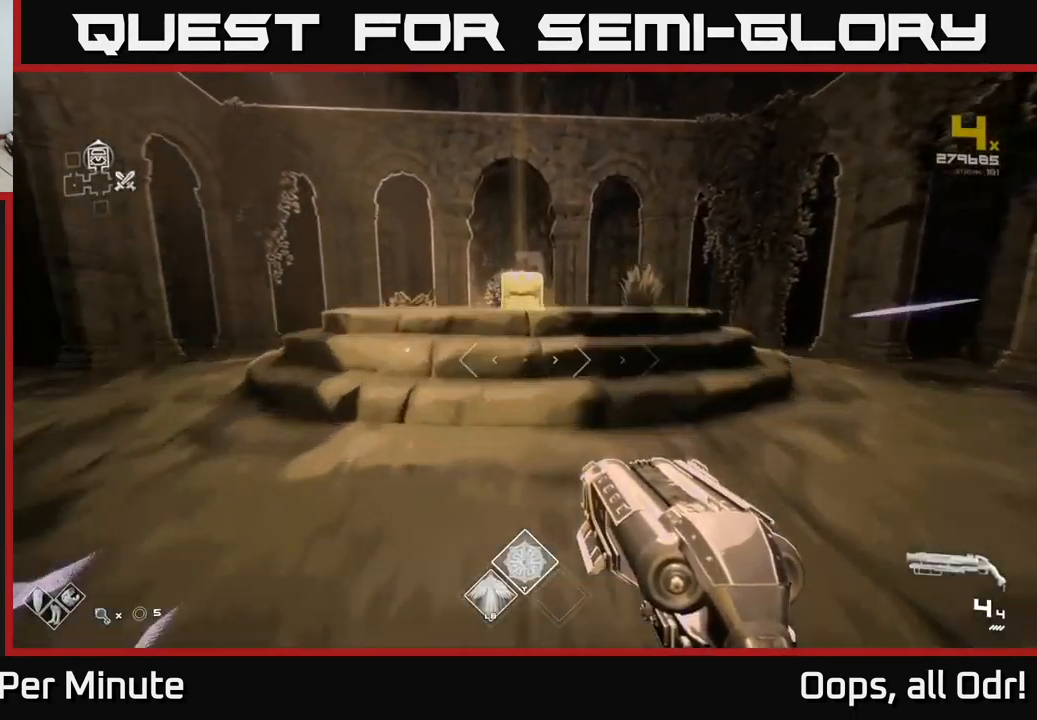
{"buttons": [], "left_stick": "center", "right_stick": "center", "events": [[116, "right_stick", "down"], [266, "right_stick", "center"], [316, "L1", "up"], [350, "left_stick", "center"], [366, "X", "down"], [450, "X", "up"]]}
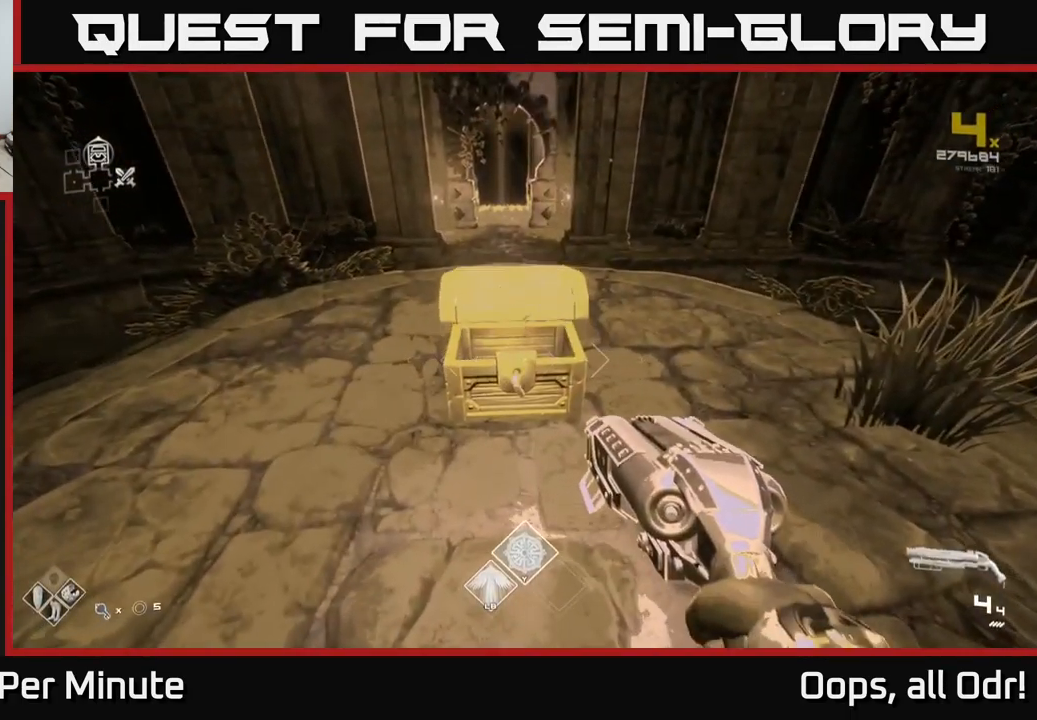
{"buttons": [], "left_stick": "up", "right_stick": "center", "events": [[433, "left_stick", "up"]]}
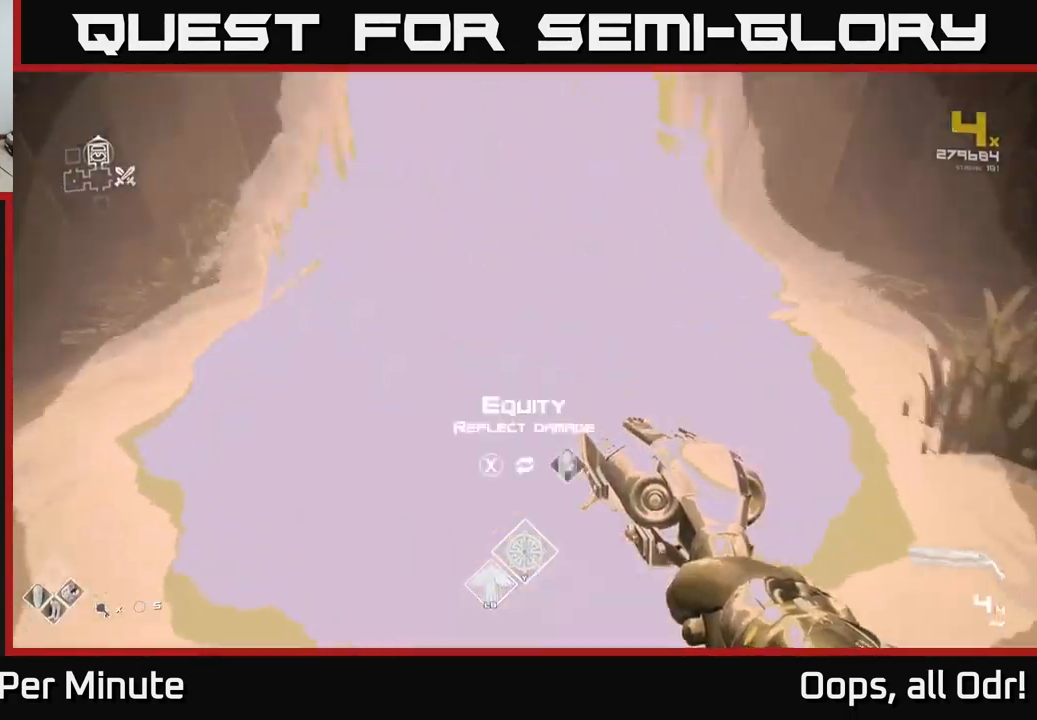
{"buttons": [], "left_stick": "center", "right_stick": "center", "events": [[116, "left_stick", "center"]]}
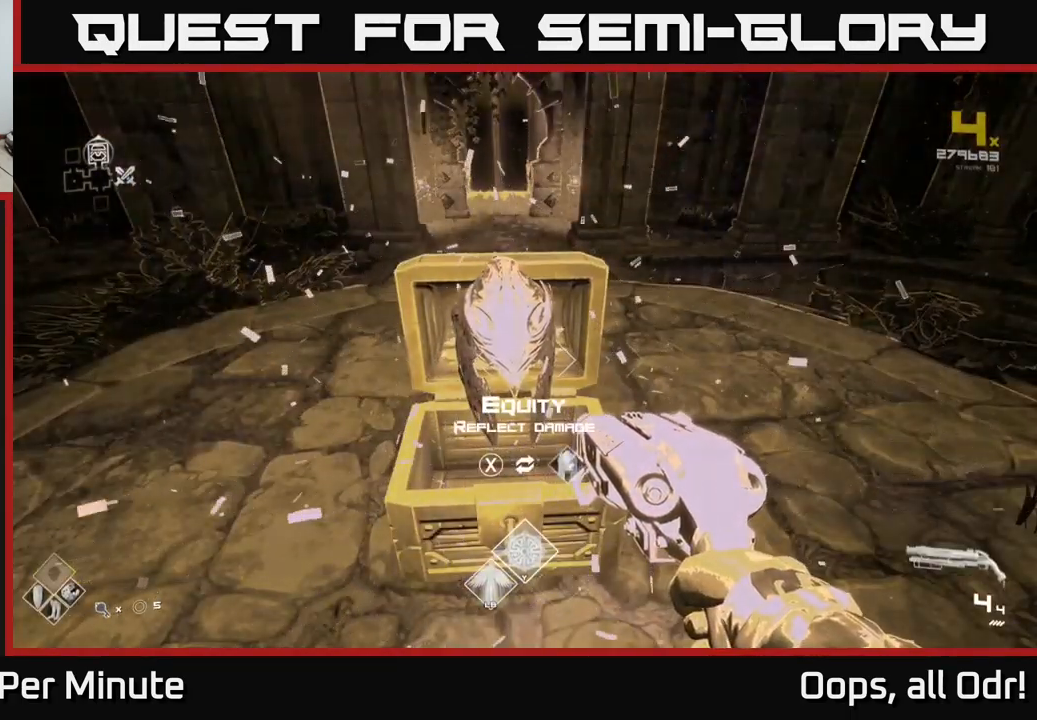
{"buttons": [], "left_stick": "center", "right_stick": "center", "events": []}
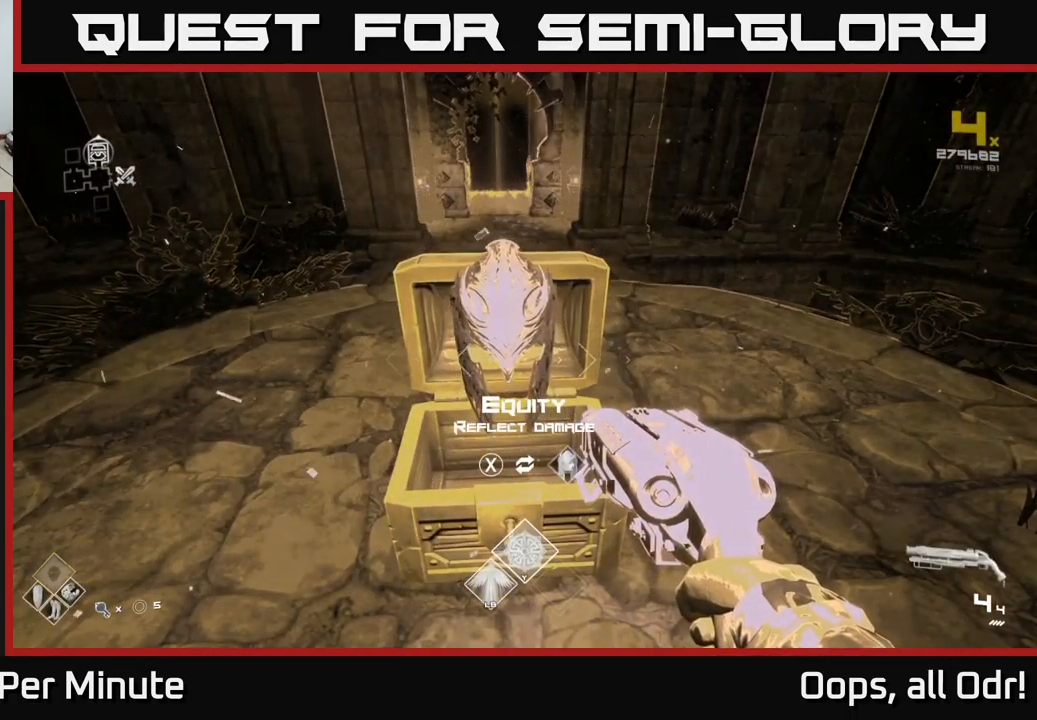
{"buttons": [], "left_stick": "right", "right_stick": "right", "events": [[66, "X", "down"], [133, "X", "up"], [216, "left_stick", "down"], [266, "right_stick", "right"], [417, "left_stick", "right"]]}
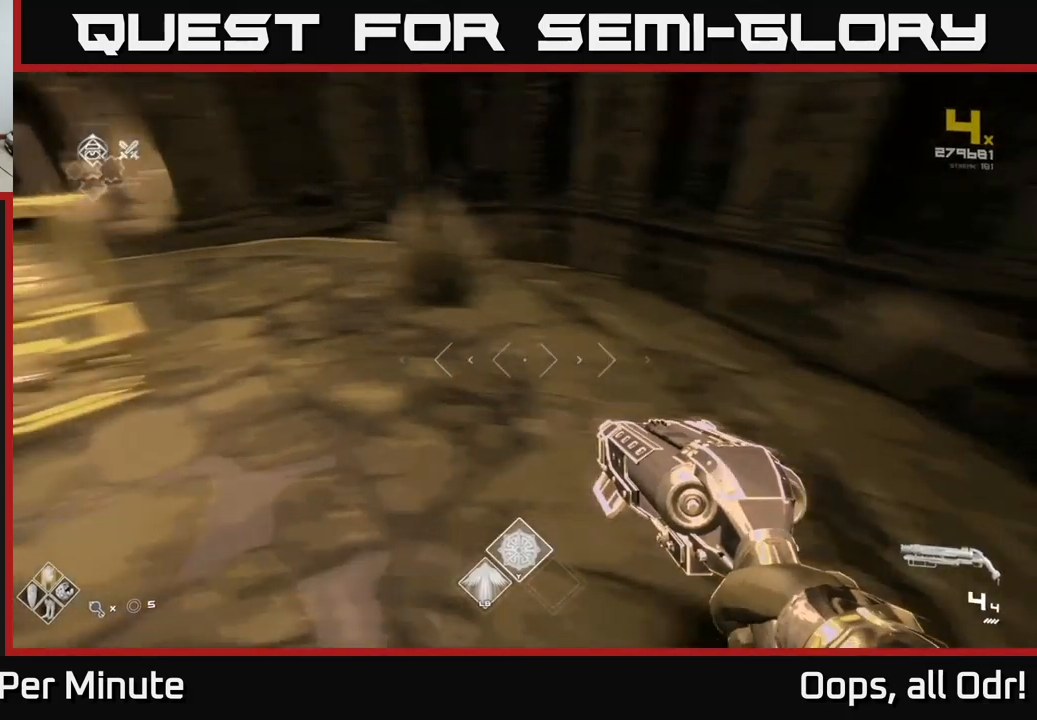
{"buttons": [], "left_stick": "up-right", "right_stick": "right", "events": [[300, "left_stick", "up-right"]]}
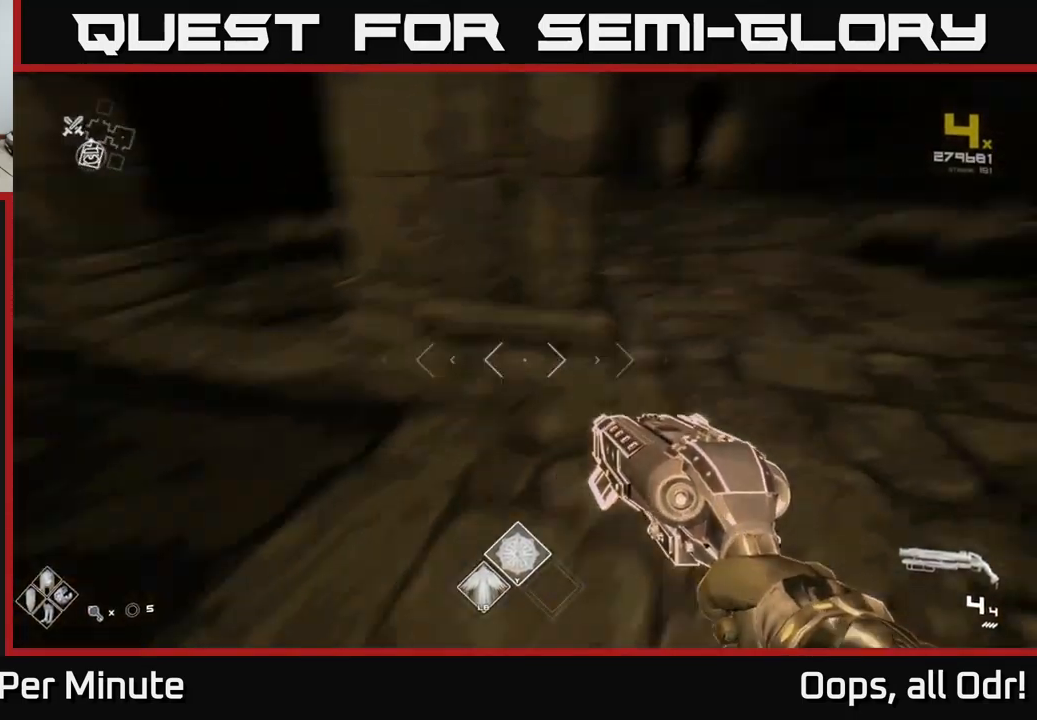
{"buttons": ["L1"], "left_stick": "up-right", "right_stick": "center", "events": [[17, "left_stick", "up"], [50, "L1", "down"], [67, "right_stick", "center"], [267, "right_stick", "up-right"], [383, "left_stick", "up-right"], [433, "right_stick", "center"]]}
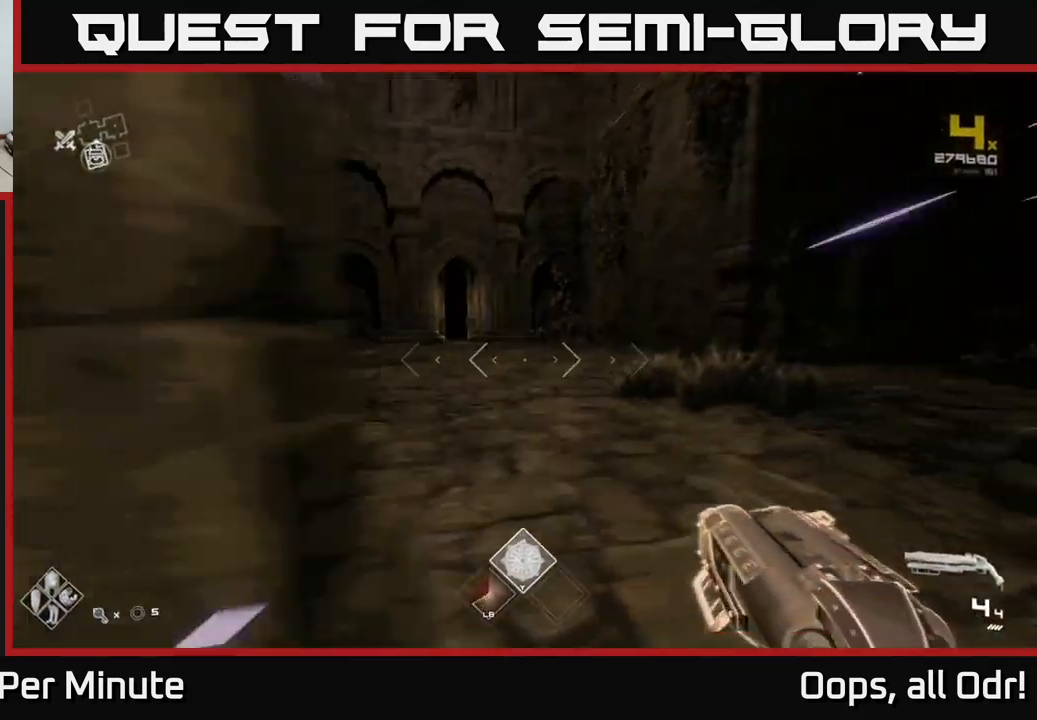
{"buttons": ["L1"], "left_stick": "up", "right_stick": "center", "events": [[217, "left_stick", "up"], [283, "right_stick", "left"], [367, "right_stick", "center"]]}
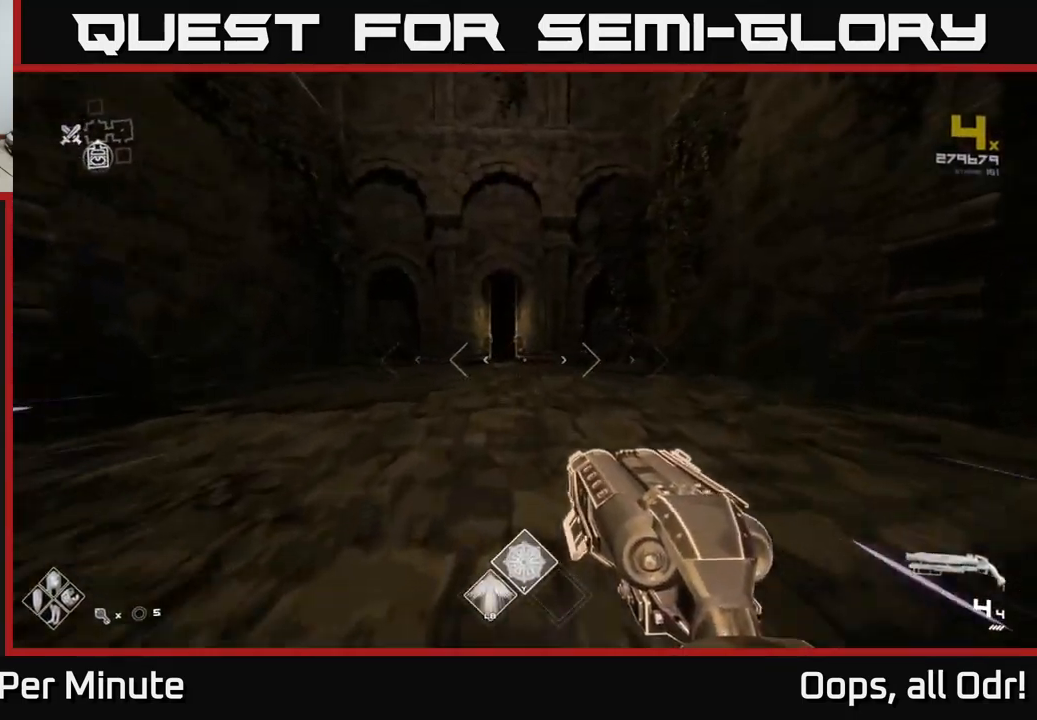
{"buttons": ["L1"], "left_stick": "up", "right_stick": "center", "events": []}